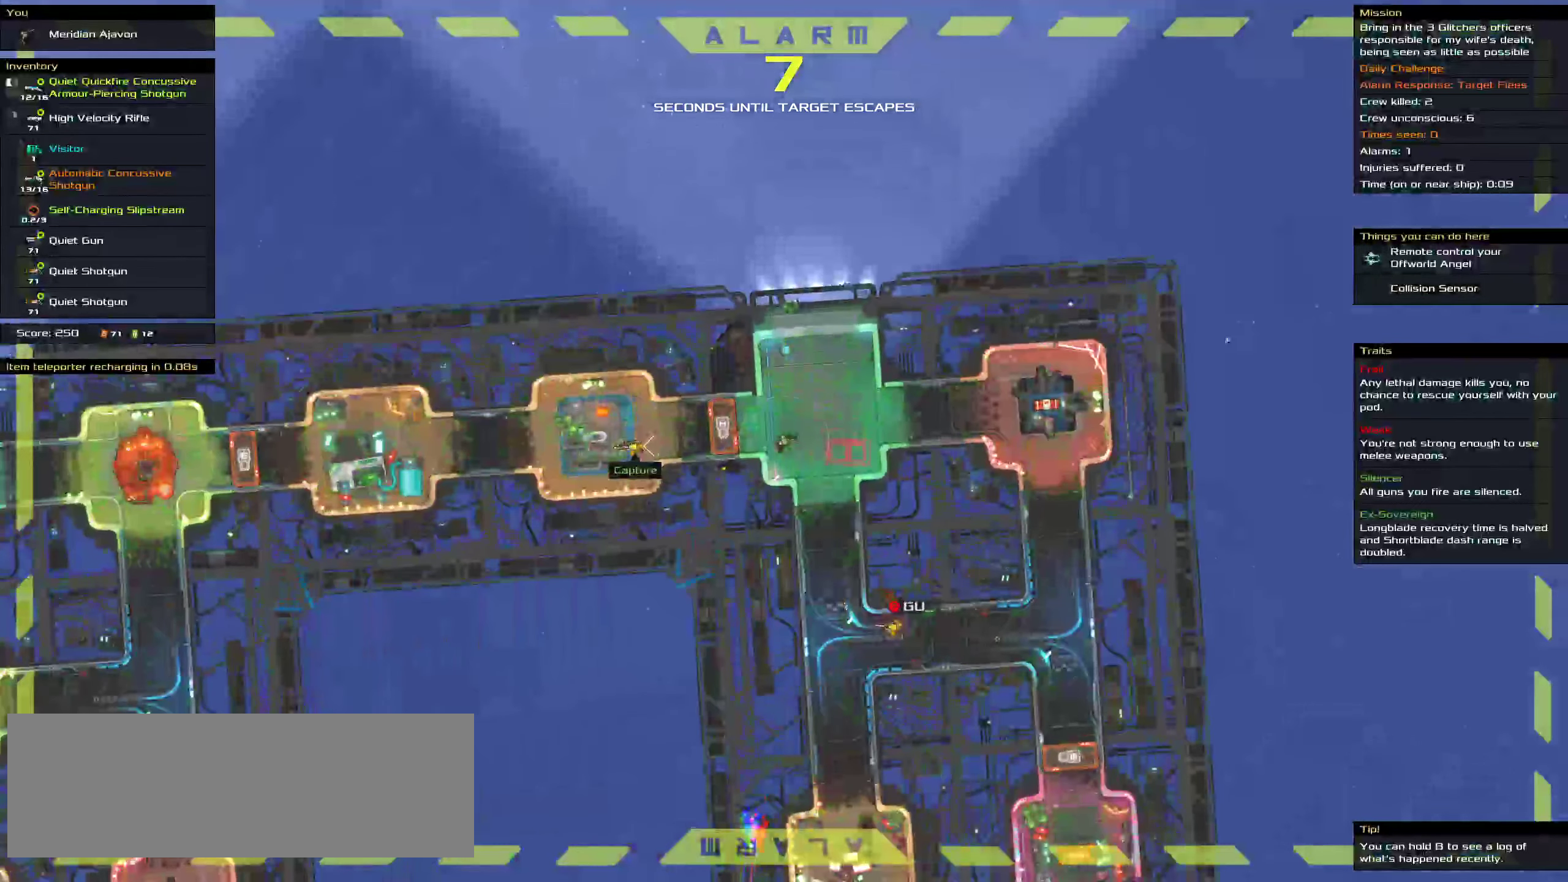
Gameplay with keyboard and mouse; each line is a JSON object with the keys and mouse buttons held at the frame after it. "events" lists presses ("down") and releases ("up") of ".", "/", "0", "1", "2", "3", "4", "5", "6", "7", "8", "9", "a", "alt_l", "alt_r", "b", "c", "caps_lock", "comma", "ctrl", "d", "e", "equals", "f", "g", "h", "i", "j", "k", "l", "lbracket", "m", "minus", "n", "o", "p", "q", "quote", "r", "rbracket", "s", "semicolon", "shift", "space", "super", "t", "tab", "tilde", "u", "v", "w", "x", "y", "z", "mouse_left", "mouse_middle", "mouse_right", "mouse_wheel_up" and "mouse_wheel_down" between this image and that frame as [ms after this image, input, new state], when the widget could be followed in between. "mouse_left", "mouse_middle", "mouse_right", "mouse_wheel_up", "mouse_wheel_down" = the "left", "middle", "right", "wheel_up", "wheel_down" buttons of the "mouse" list. No other keys are recorded. Mouse movement is not recorded.
{"keys": [], "mouse": [], "events": []}
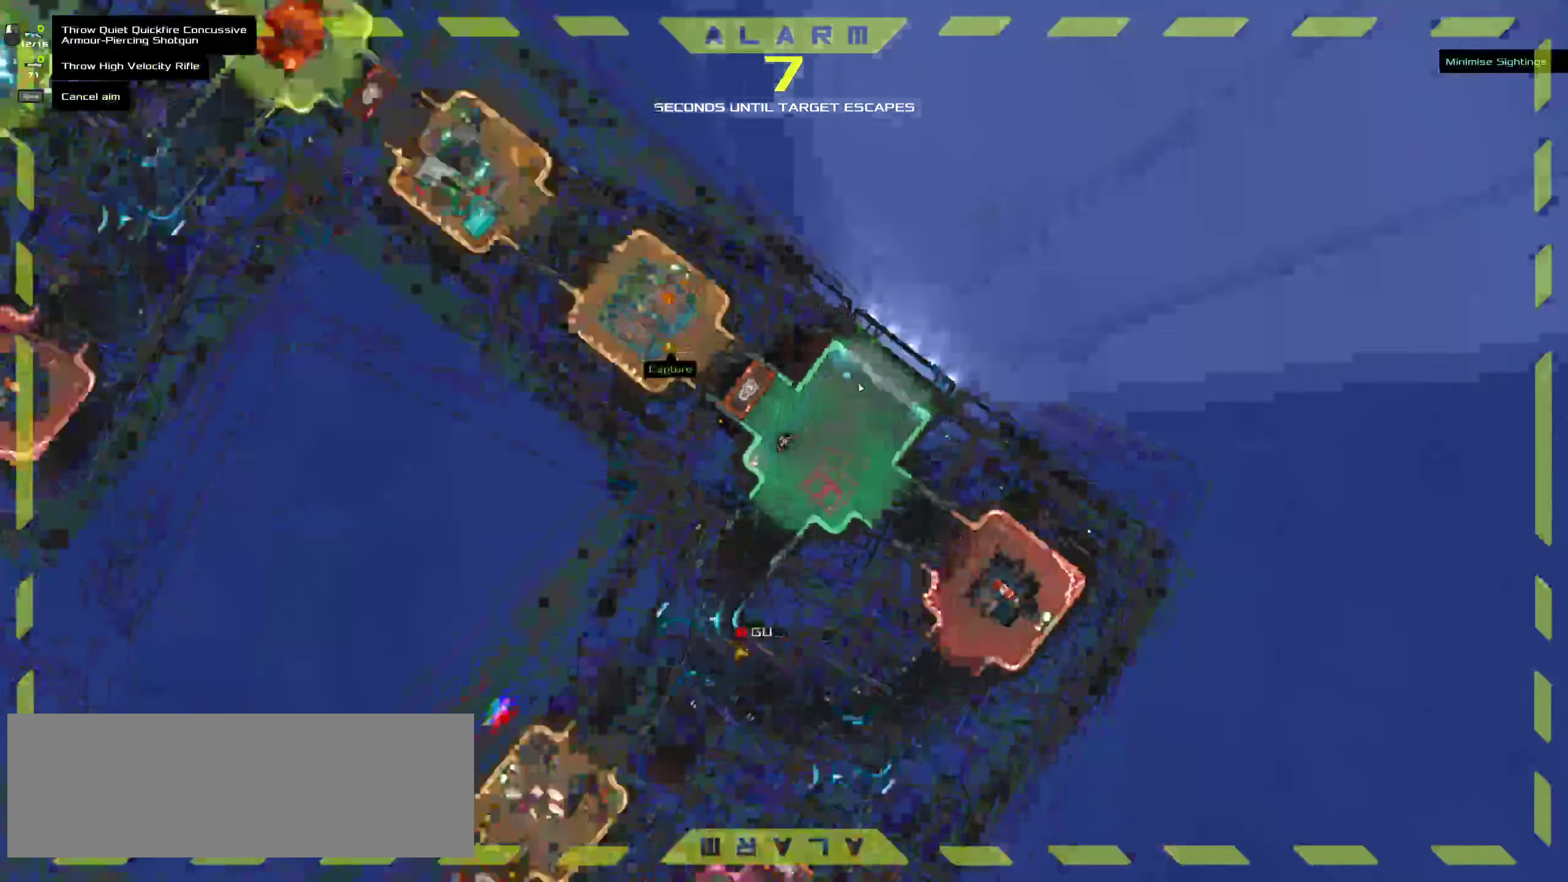
{"keys": [], "mouse": [], "events": []}
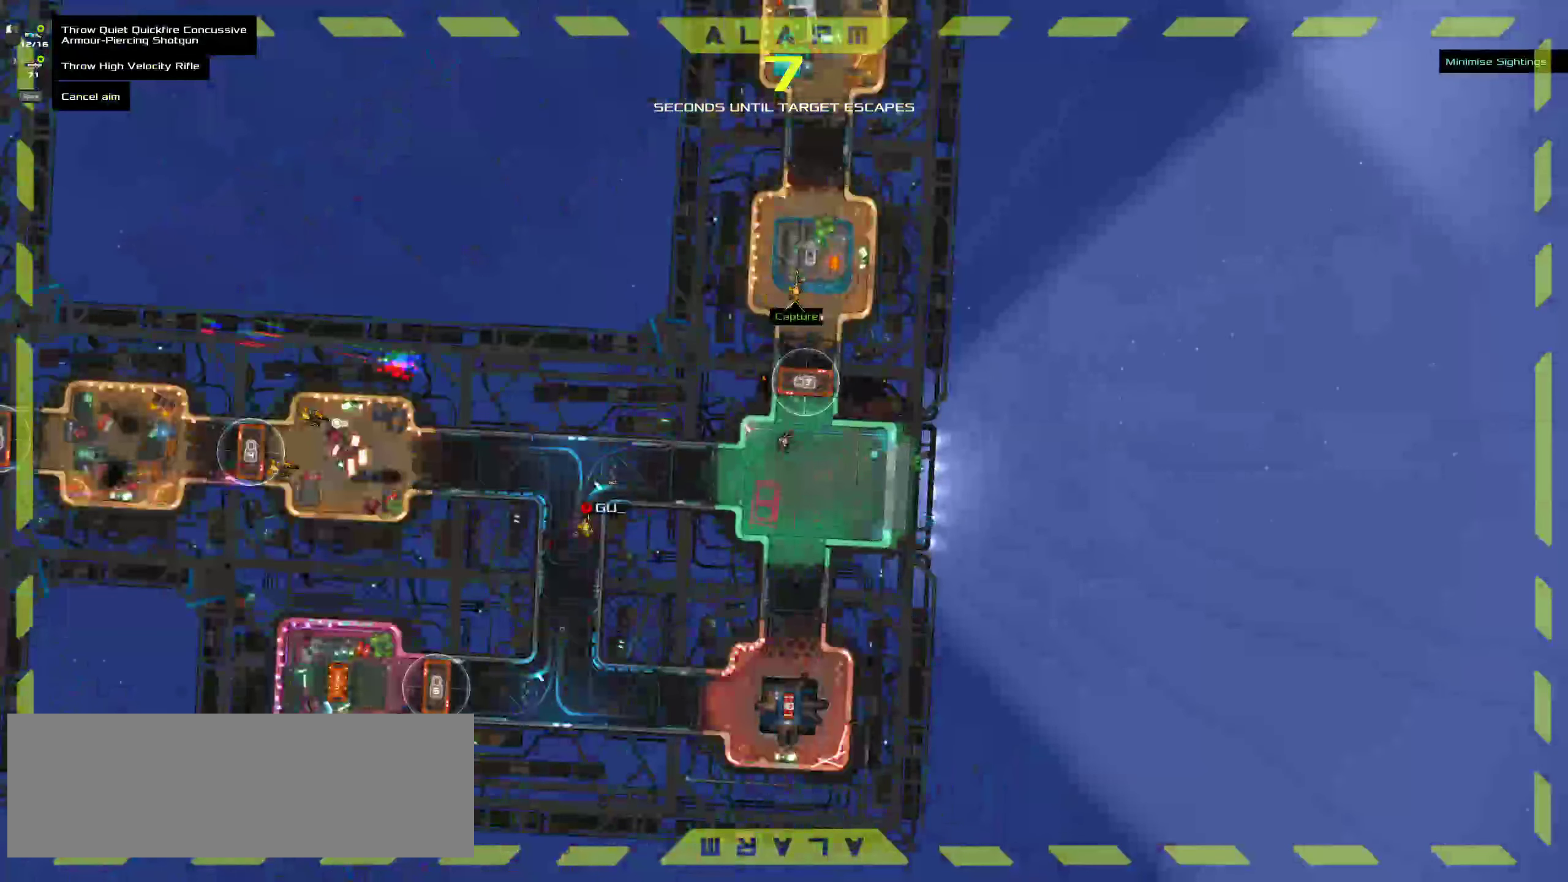
{"keys": [], "mouse": [], "events": []}
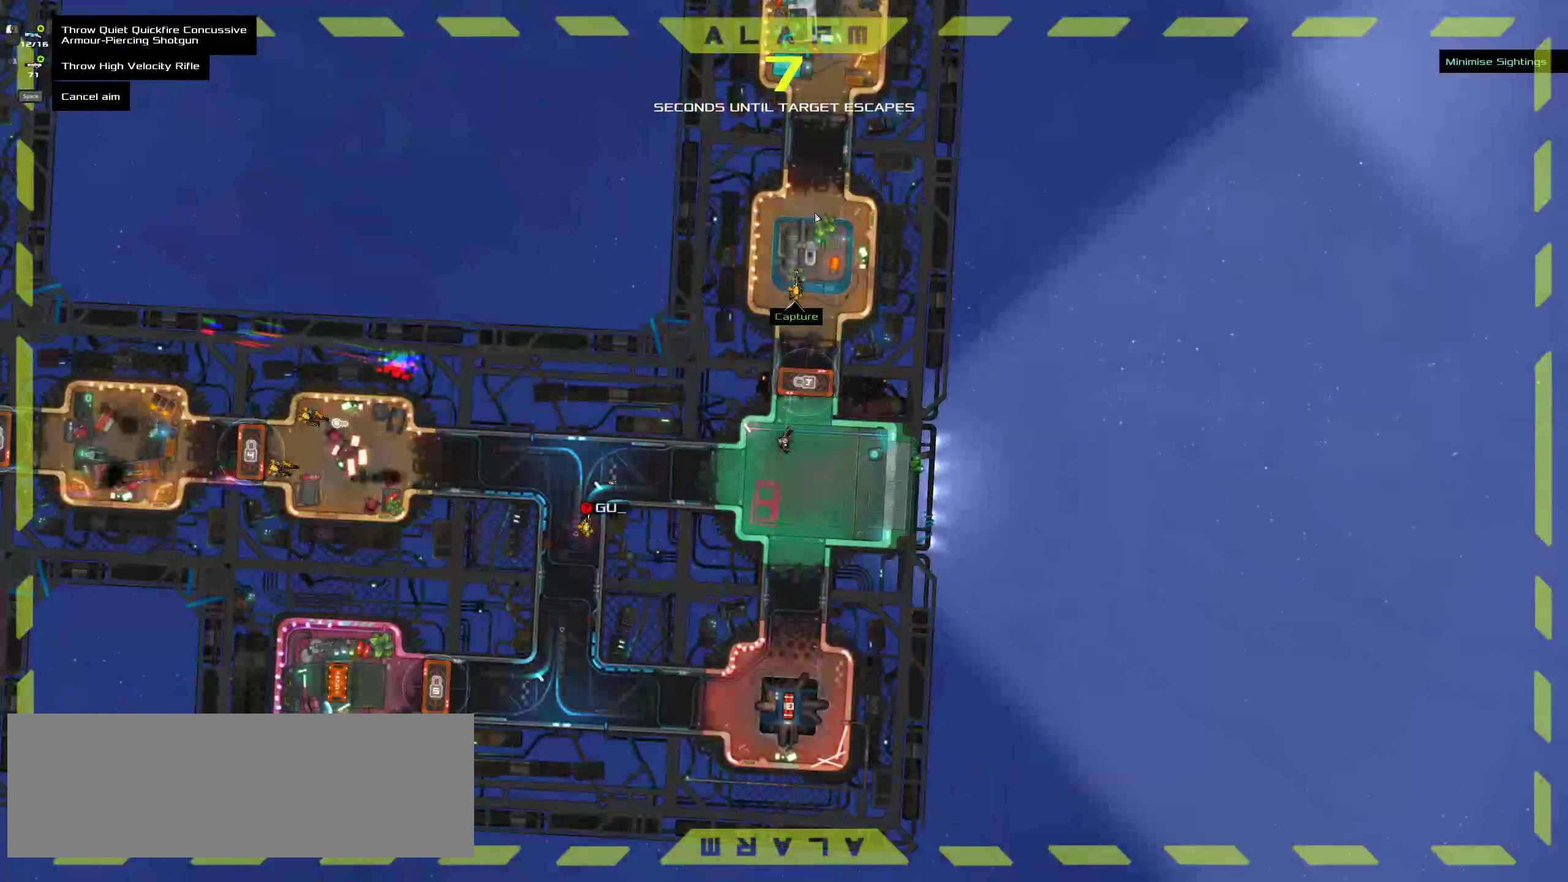
{"keys": [], "mouse": [], "events": []}
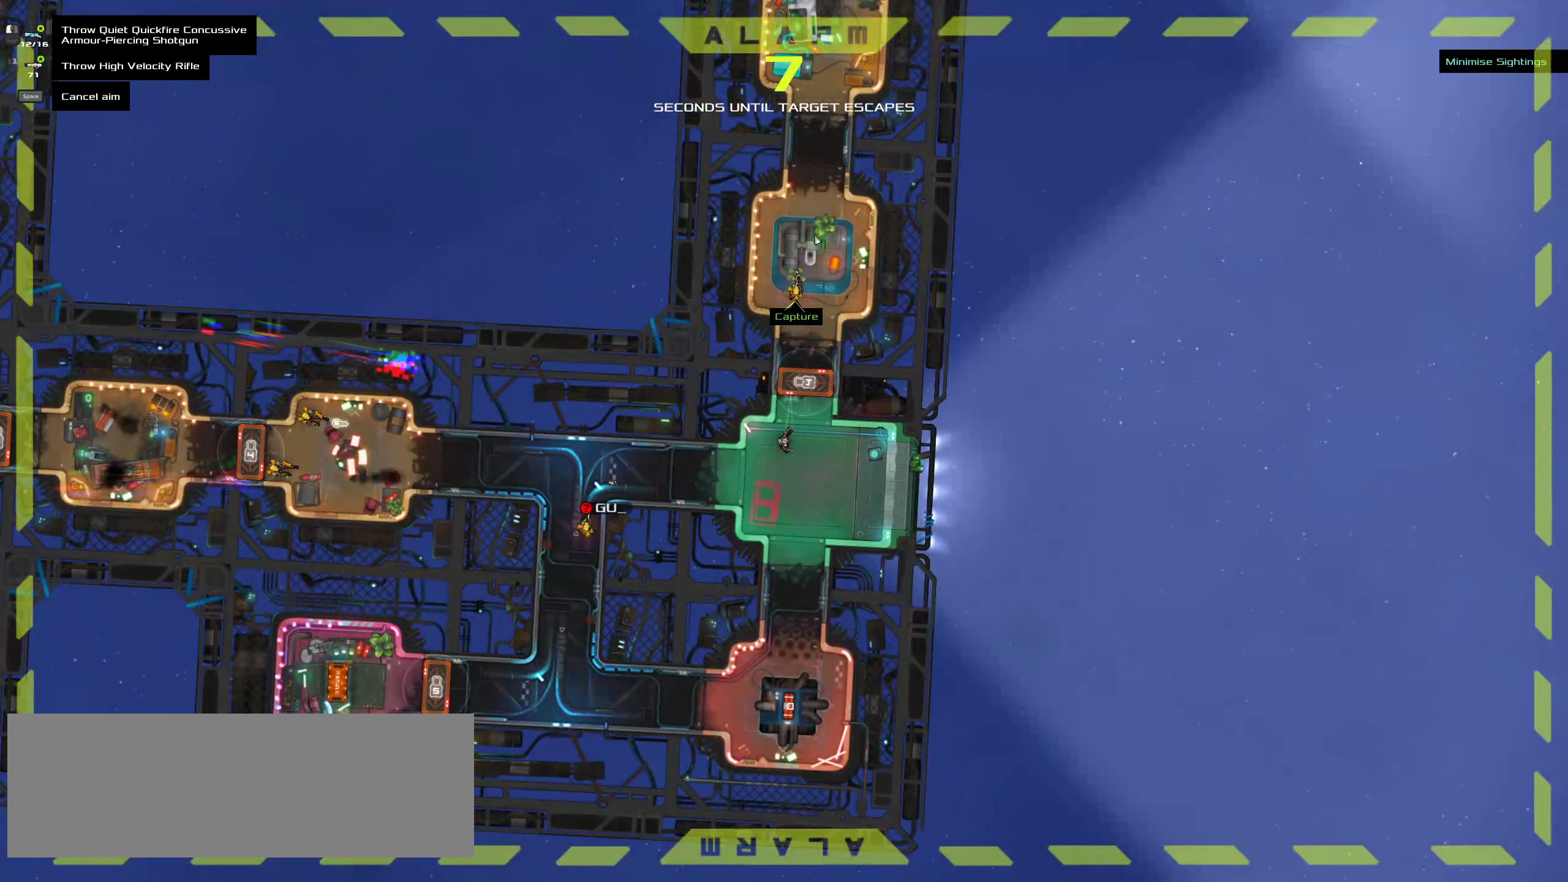
{"keys": ["space"], "mouse": [], "events": [[117, "mouse_middle", "down"], [217, "mouse_middle", "up"], [467, "space", "down"]]}
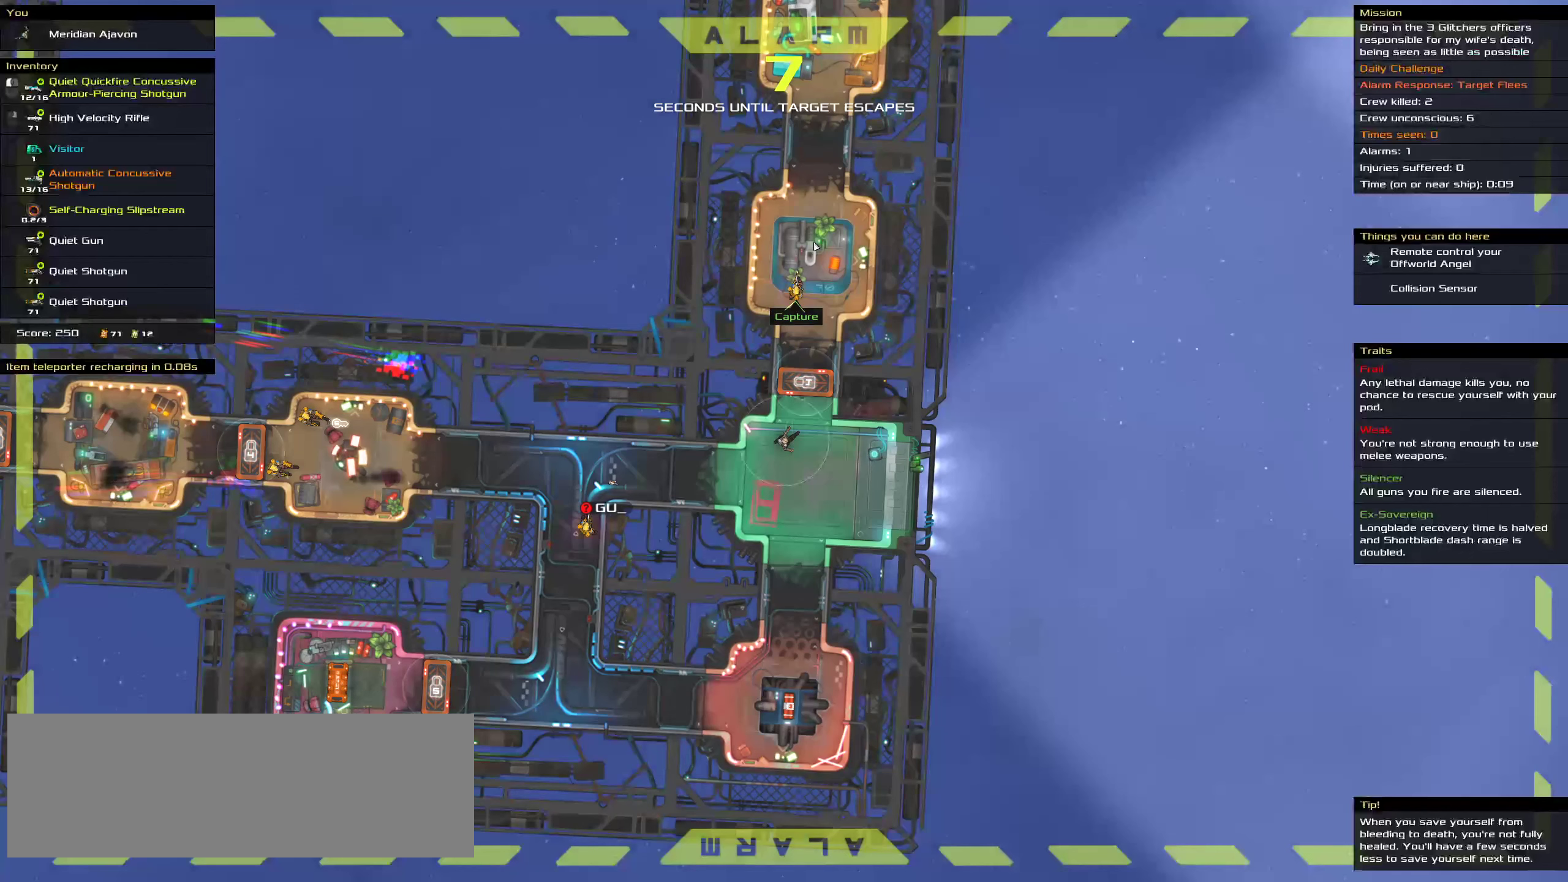
{"keys": [], "mouse": [], "events": [[67, "space", "up"]]}
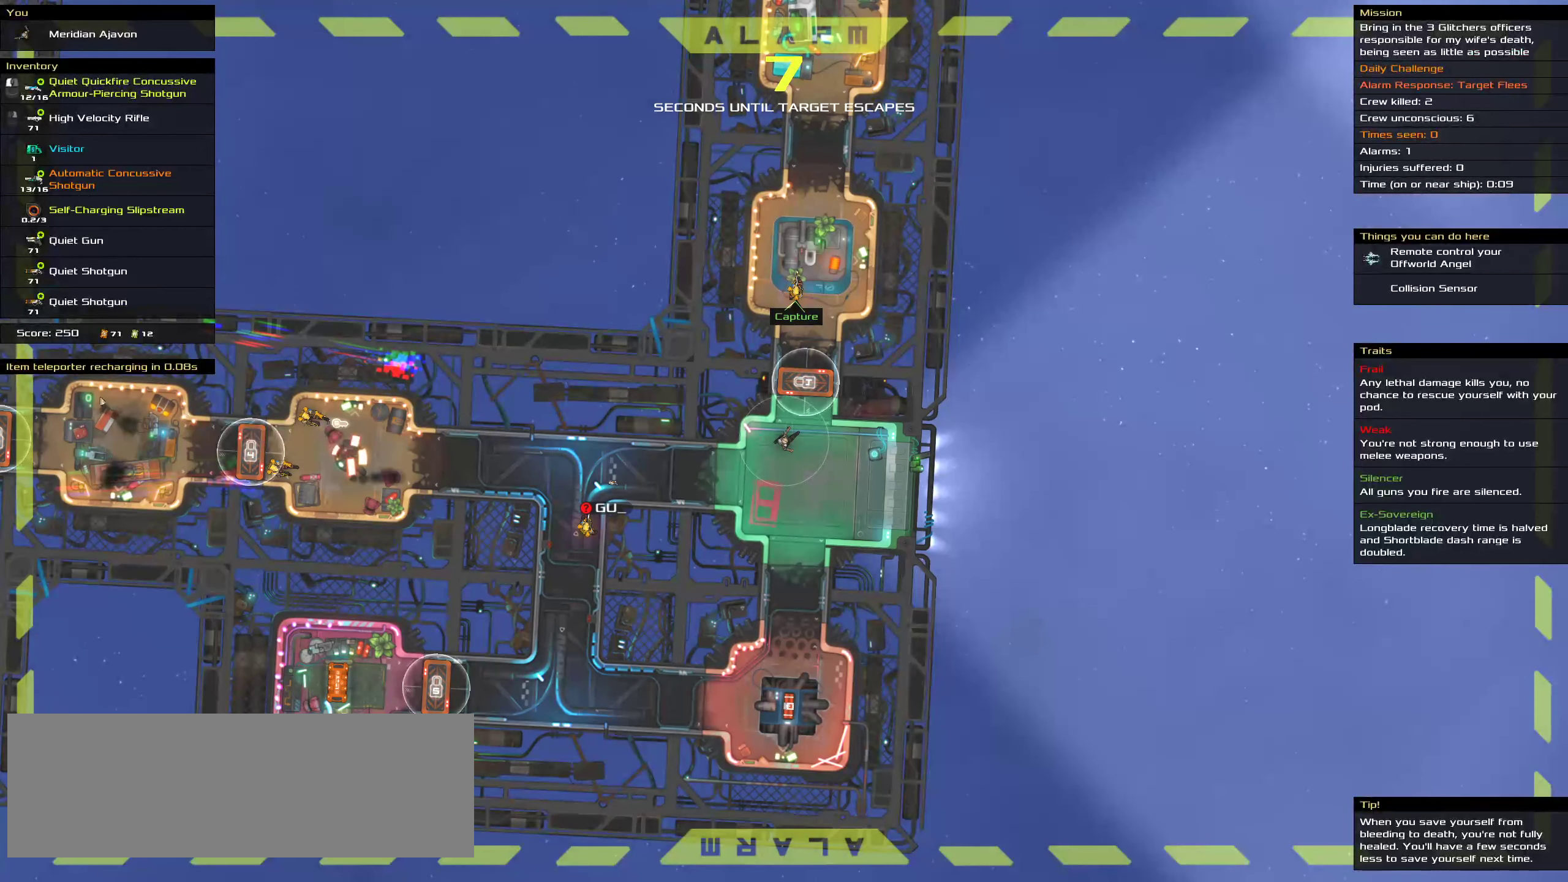
{"keys": [], "mouse": [], "events": []}
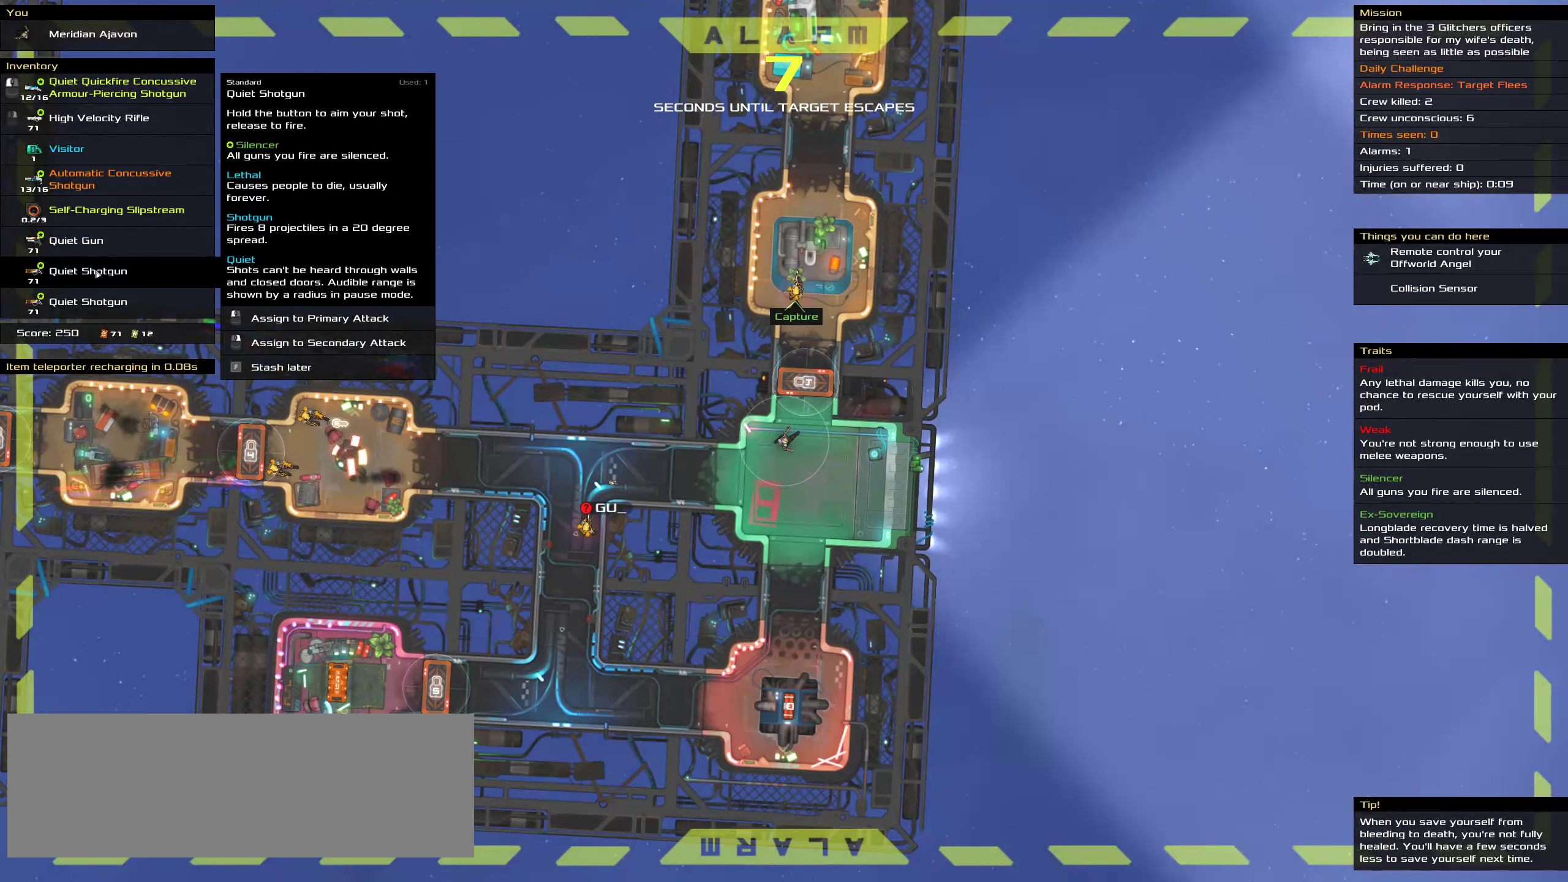
{"keys": [], "mouse": [], "events": []}
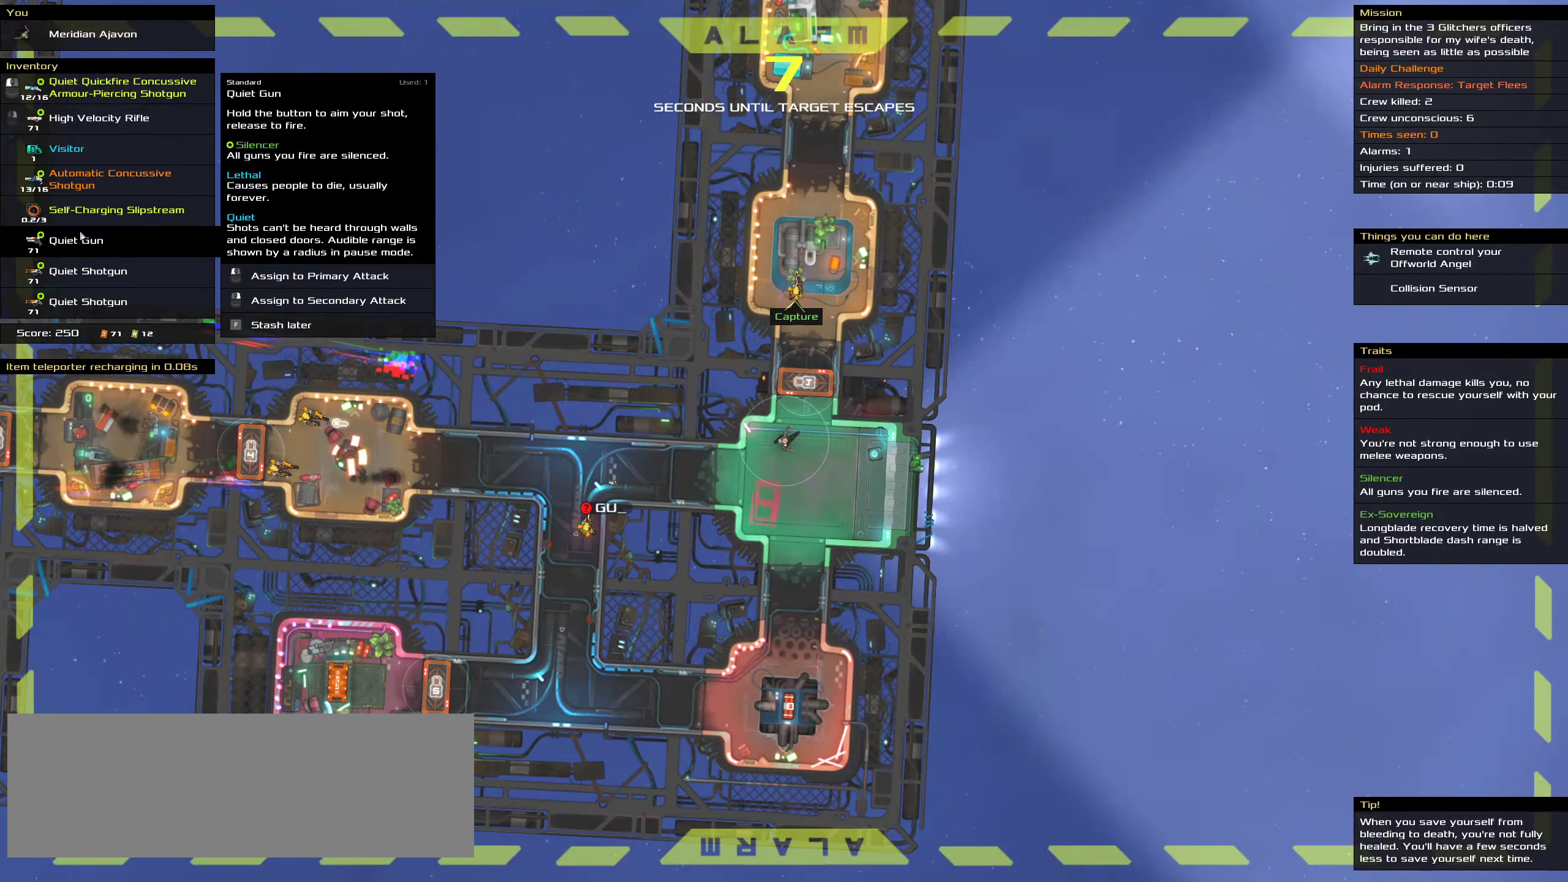
{"keys": [], "mouse": [], "events": []}
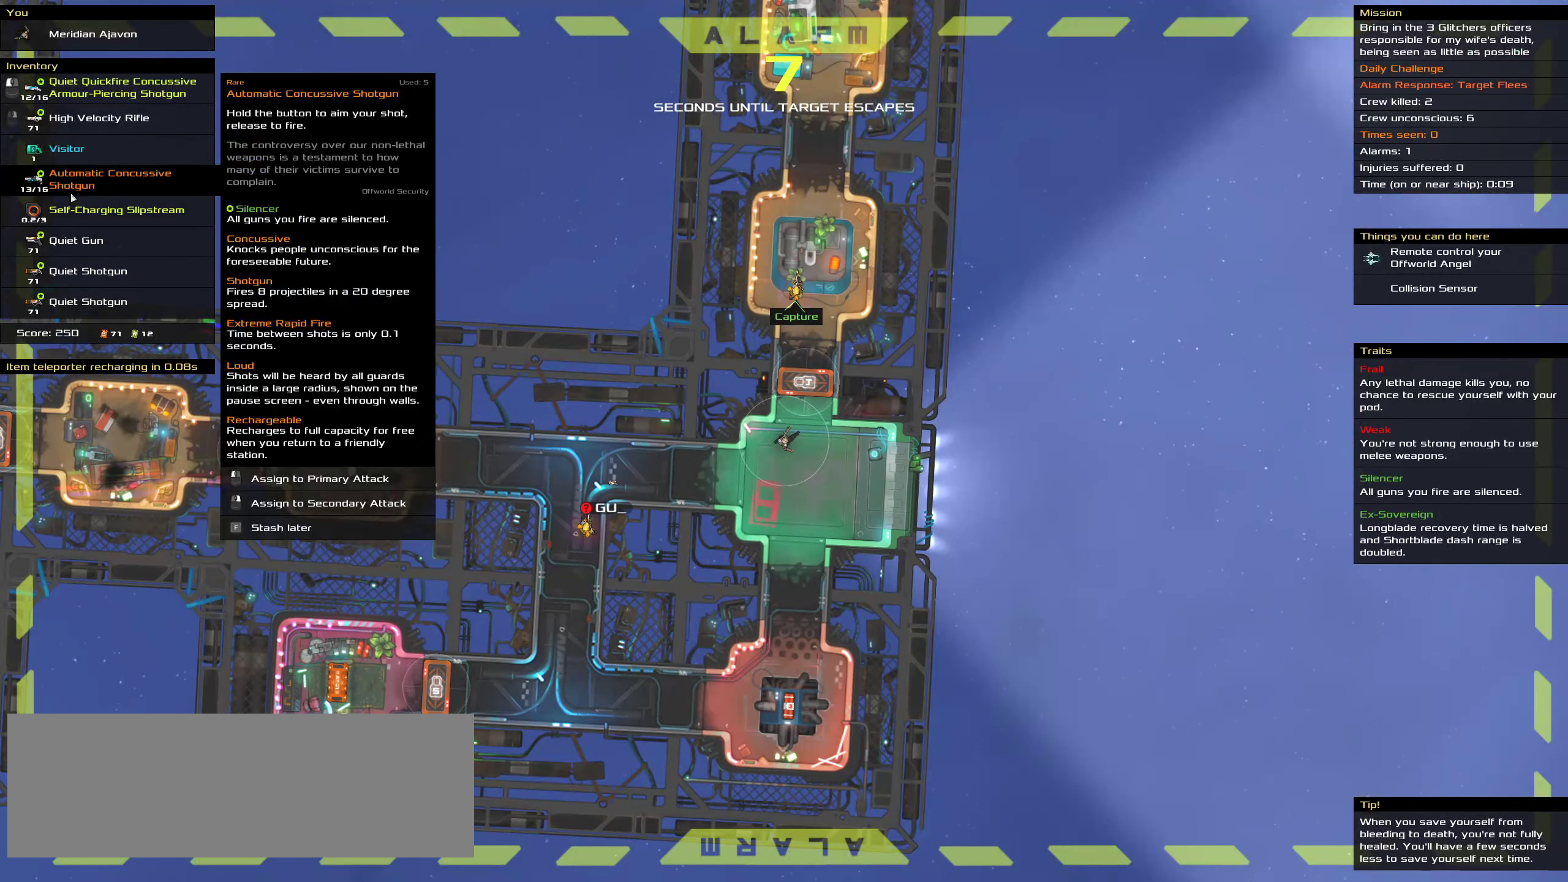
{"keys": [], "mouse": [], "events": []}
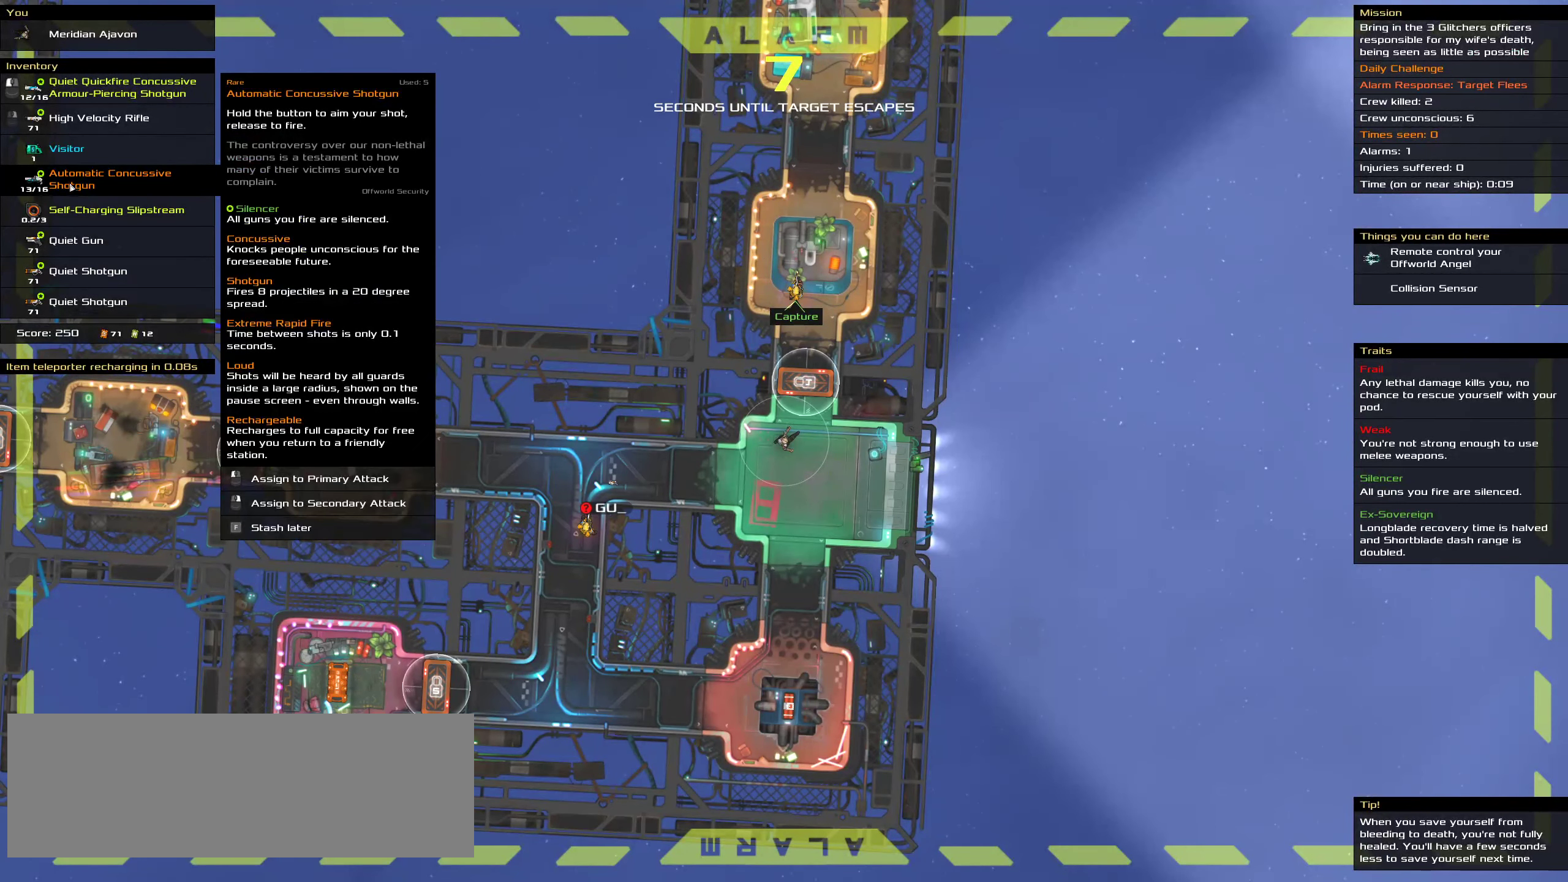
{"keys": [], "mouse": [], "events": []}
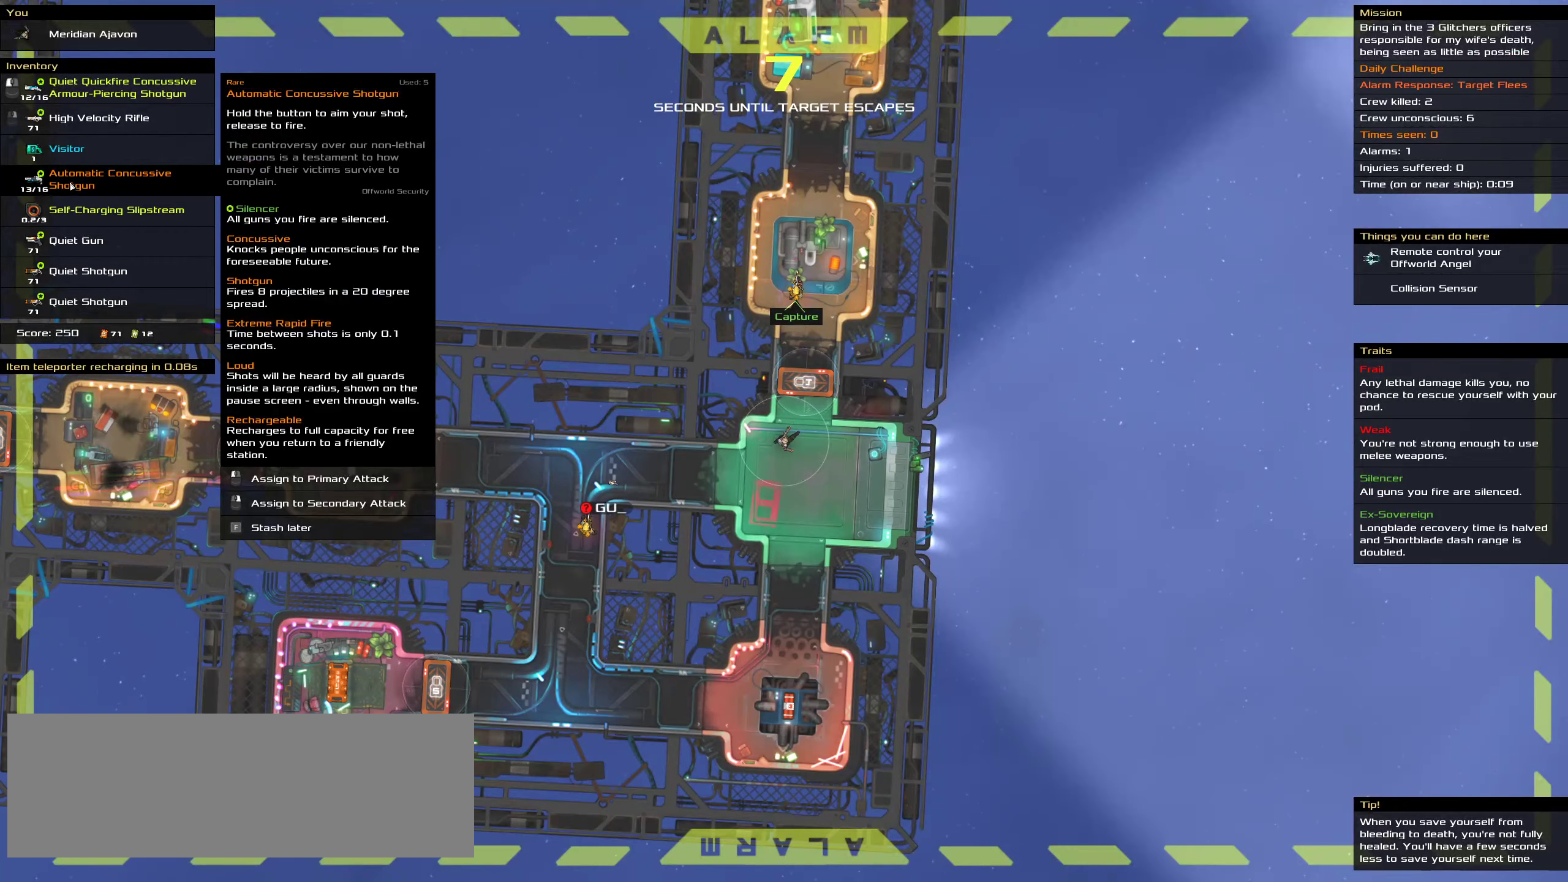
{"keys": [], "mouse": [], "events": []}
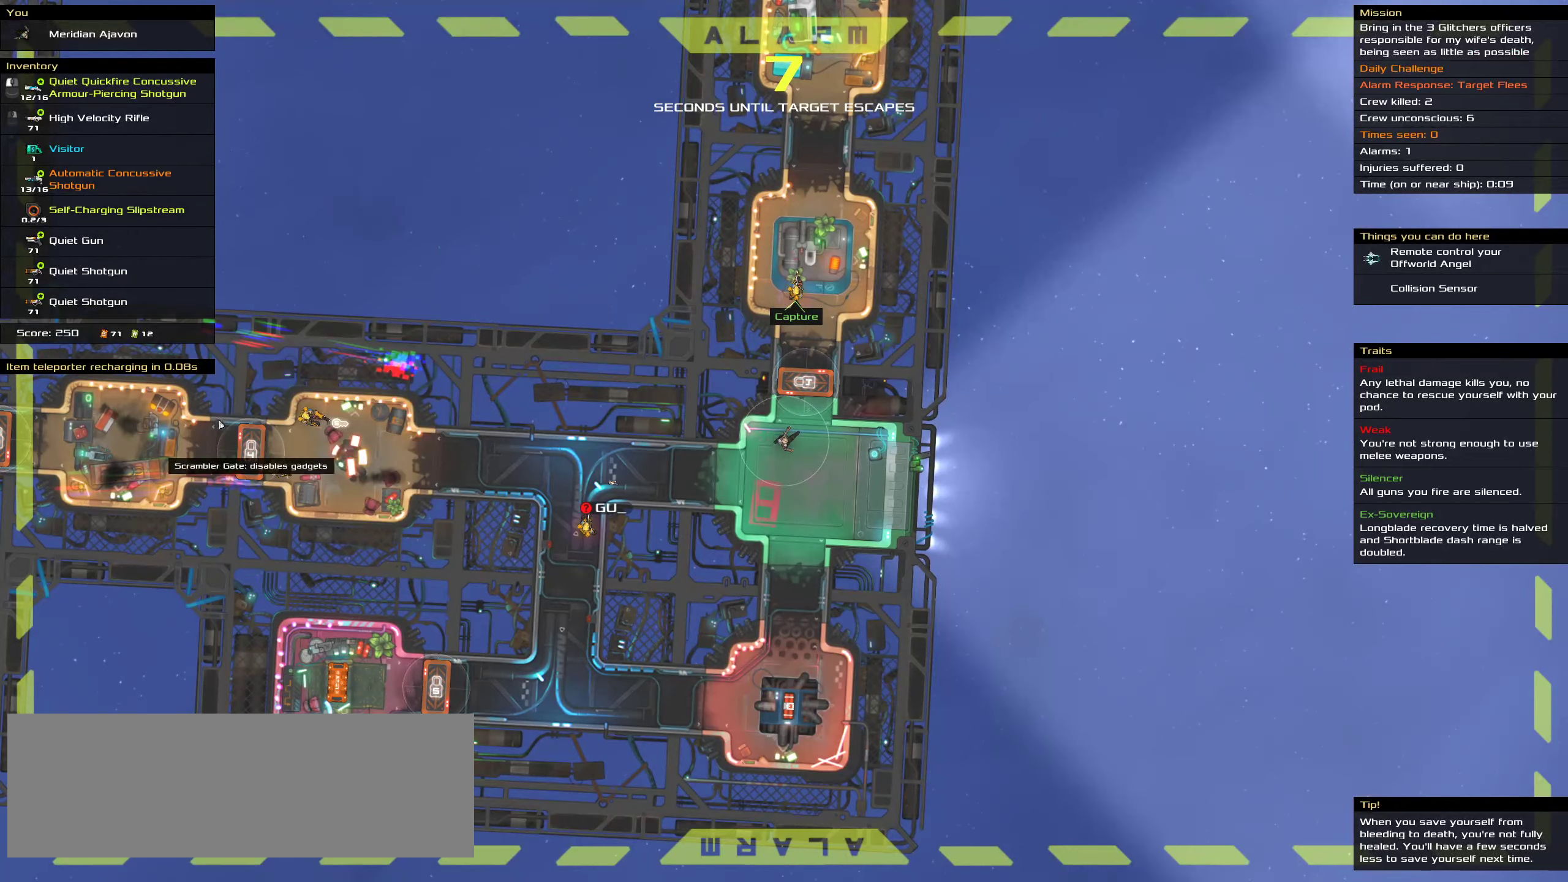
{"keys": [], "mouse": [], "events": []}
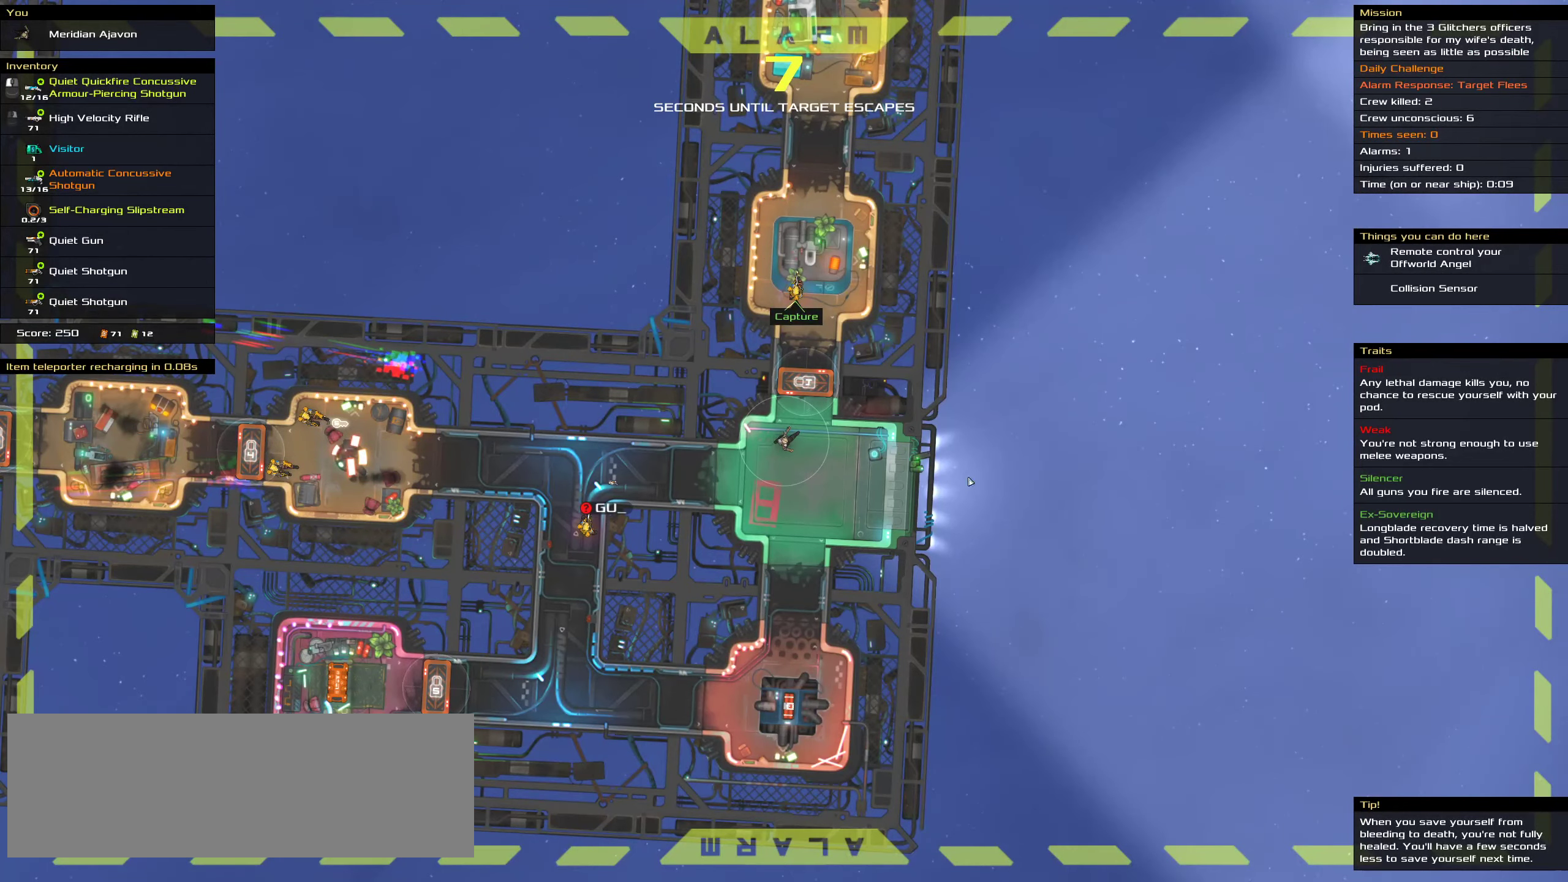
{"keys": [], "mouse": [], "events": [[216, "t", "down"], [316, "t", "up"]]}
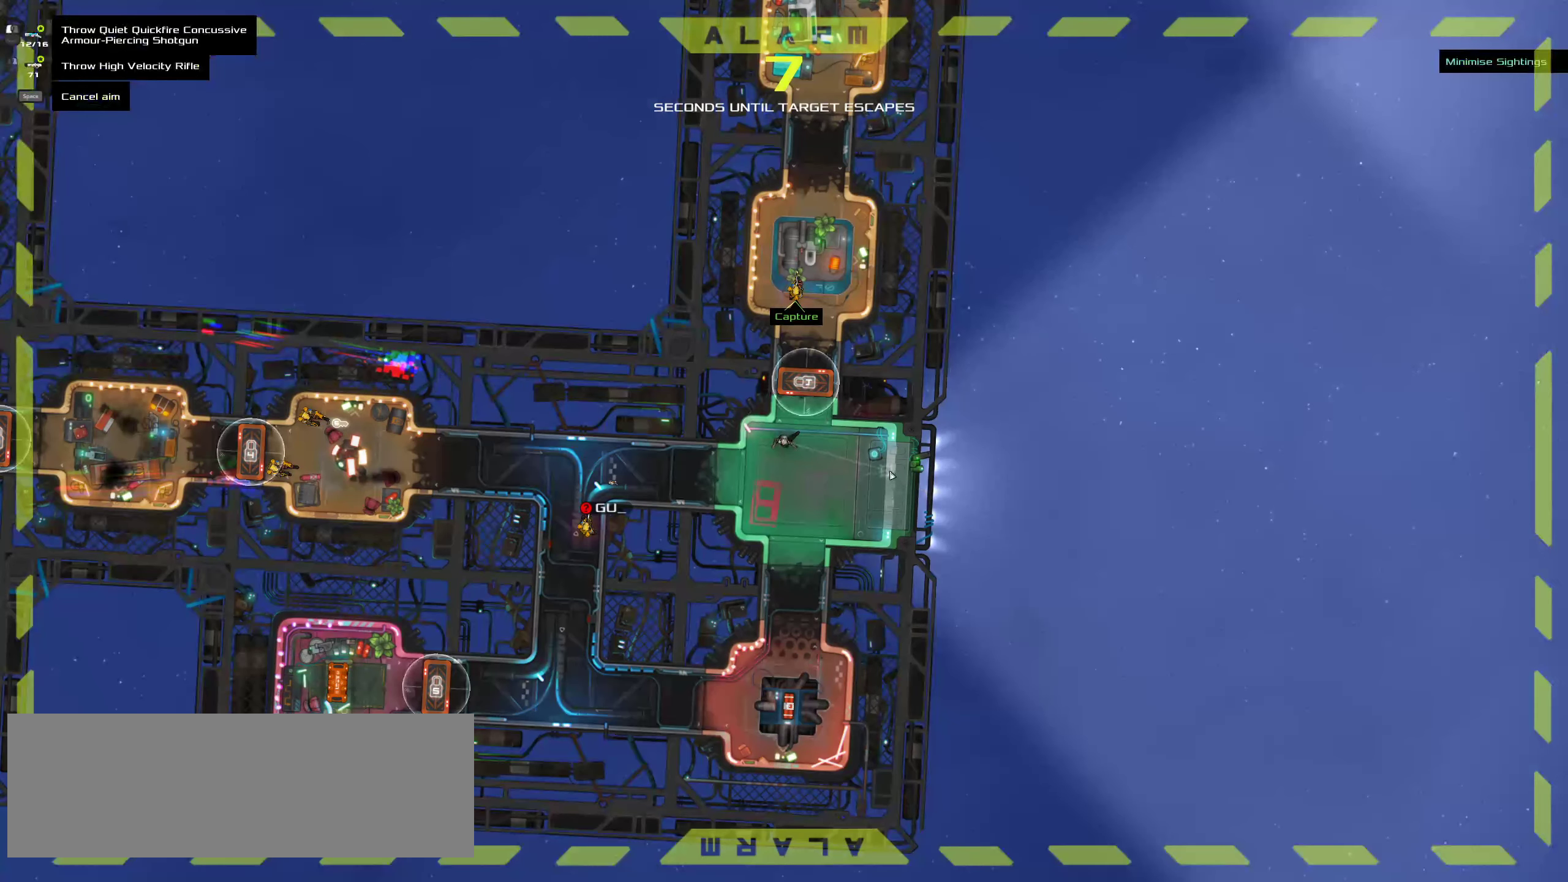
{"keys": [], "mouse": [], "events": [[250, "mouse_middle", "down"], [366, "mouse_middle", "up"]]}
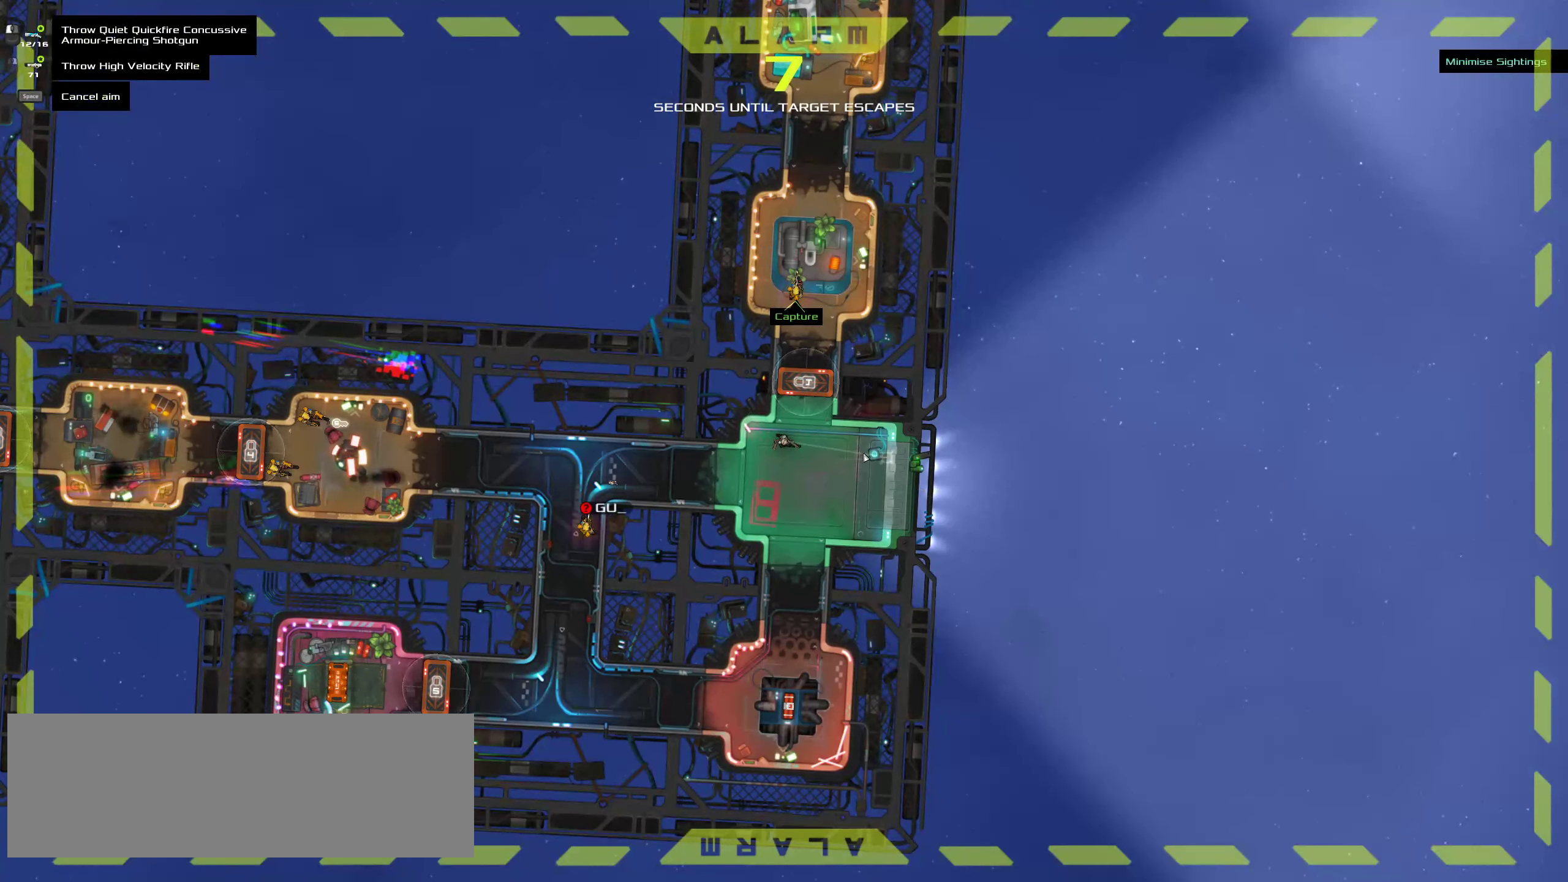
{"keys": [], "mouse": [], "events": [[33, "ctrl", "down"], [100, "ctrl", "up"]]}
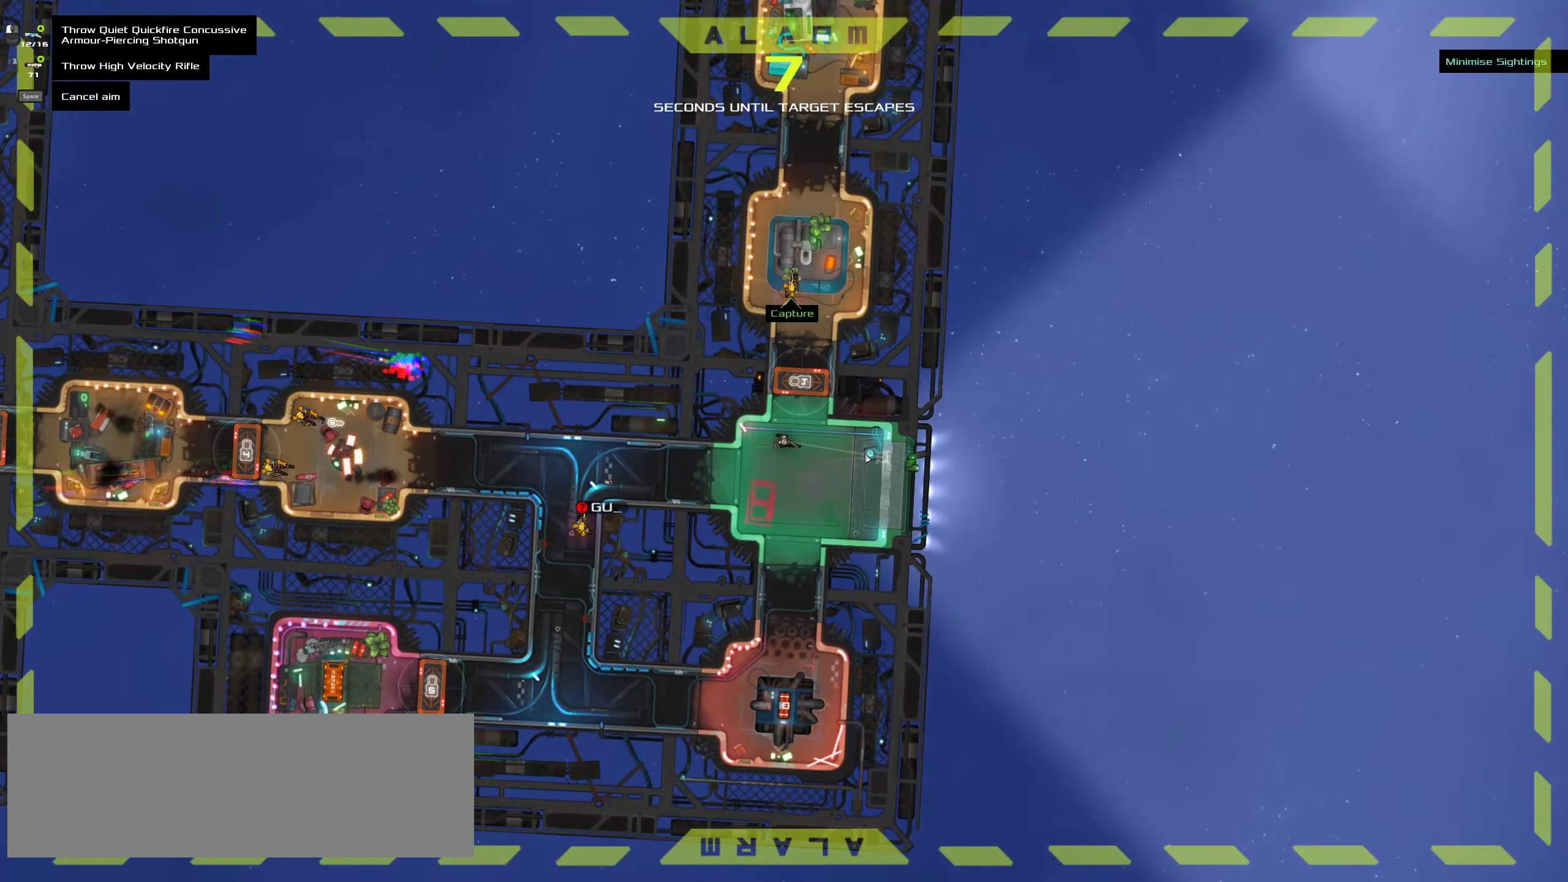
{"keys": [], "mouse": [], "events": []}
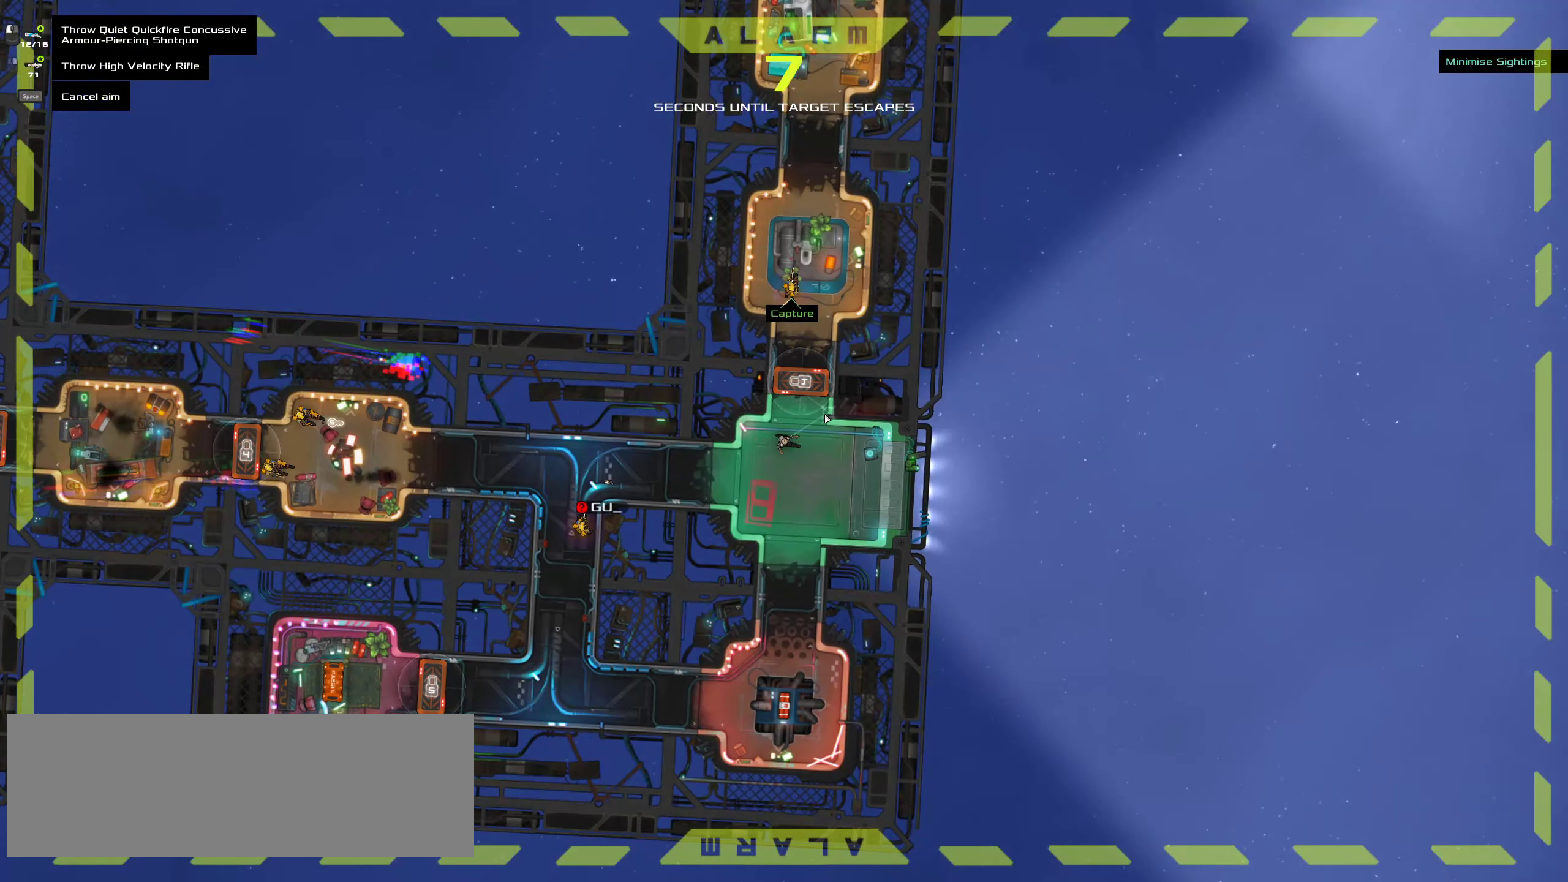
{"keys": [], "mouse": [], "events": [[66, "mouse_middle", "down"], [166, "mouse_middle", "up"], [316, "ctrl", "down"], [383, "ctrl", "up"]]}